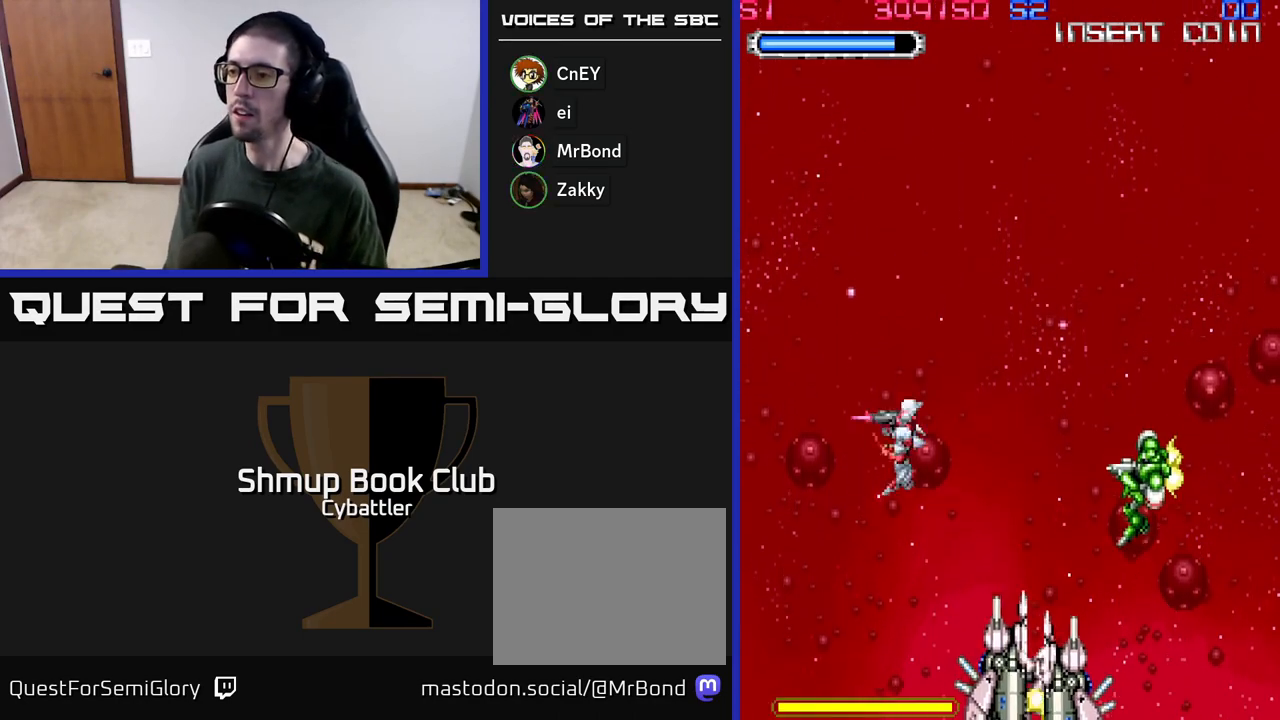
Gameplay with a controller (Xbox layout); each line is a JSON object with the inputs held at the frame after it. "events" lists button and stick changes between this image and that frame as [ms after this image, input, new state], when the widget could be followed in between.
{"buttons": ["DPAD_RIGHT"], "left_stick": "center", "right_stick": "center", "events": [[33, "DPAD_RIGHT", "down"], [183, "X", "down"], [267, "X", "up"], [350, "DPAD_DOWN", "up"], [400, "X", "down"], [417, "DPAD_DOWN", "down"], [467, "X", "up"], [500, "DPAD_DOWN", "up"]]}
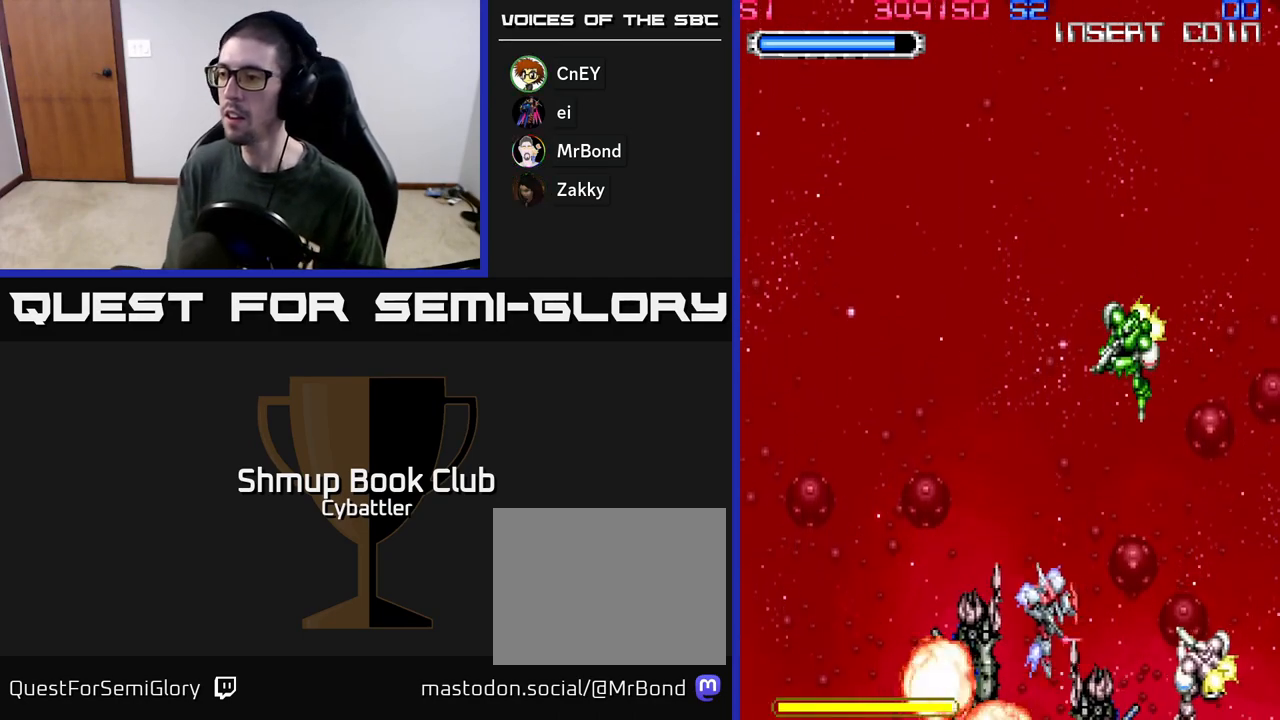
{"buttons": ["DPAD_UP", "DPAD_LEFT"], "left_stick": "center", "right_stick": "center", "events": [[50, "X", "down"], [133, "X", "up"], [200, "X", "down"], [217, "DPAD_DOWN", "down"], [283, "DPAD_DOWN", "up"], [283, "X", "up"], [383, "DPAD_RIGHT", "up"], [400, "DPAD_UP", "down"], [483, "DPAD_LEFT", "down"]]}
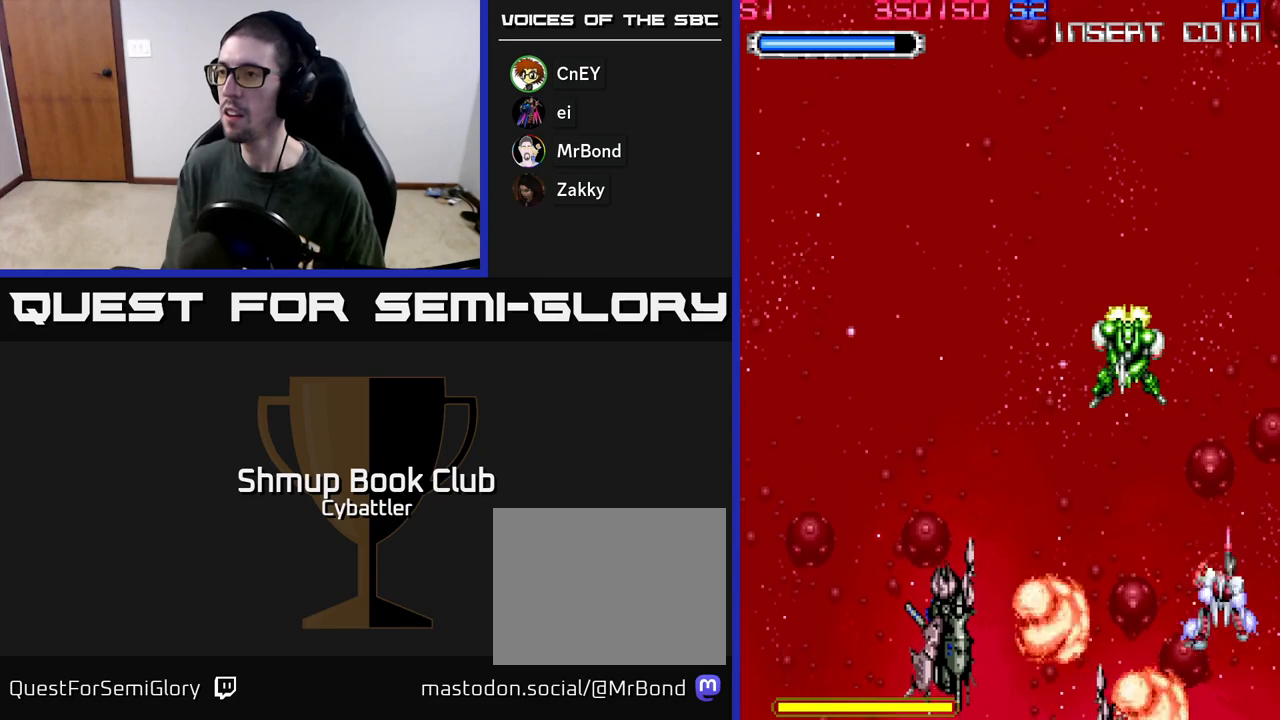
{"buttons": ["DPAD_UP", "DPAD_RIGHT"], "left_stick": "center", "right_stick": "center"}
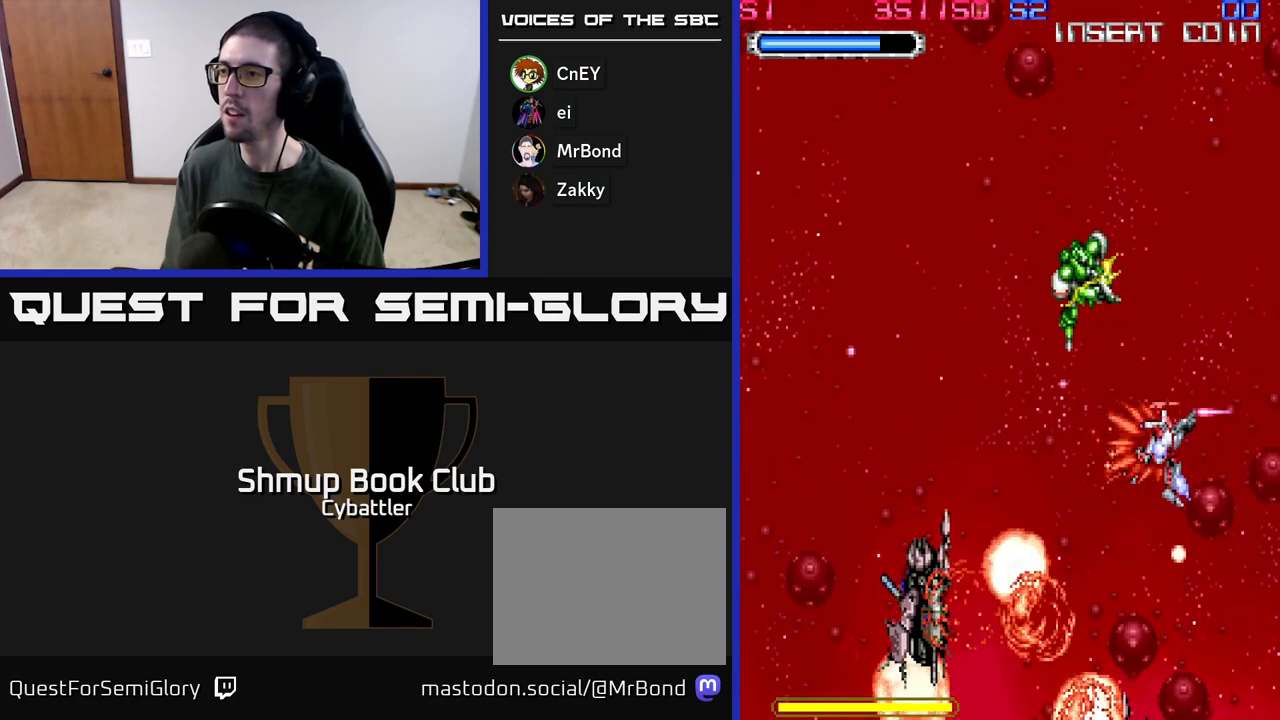
{"buttons": ["DPAD_LEFT"], "left_stick": "center", "right_stick": "center", "events": [[50, "DPAD_RIGHT", "up"], [267, "DPAD_LEFT", "down"], [383, "DPAD_UP", "up"]]}
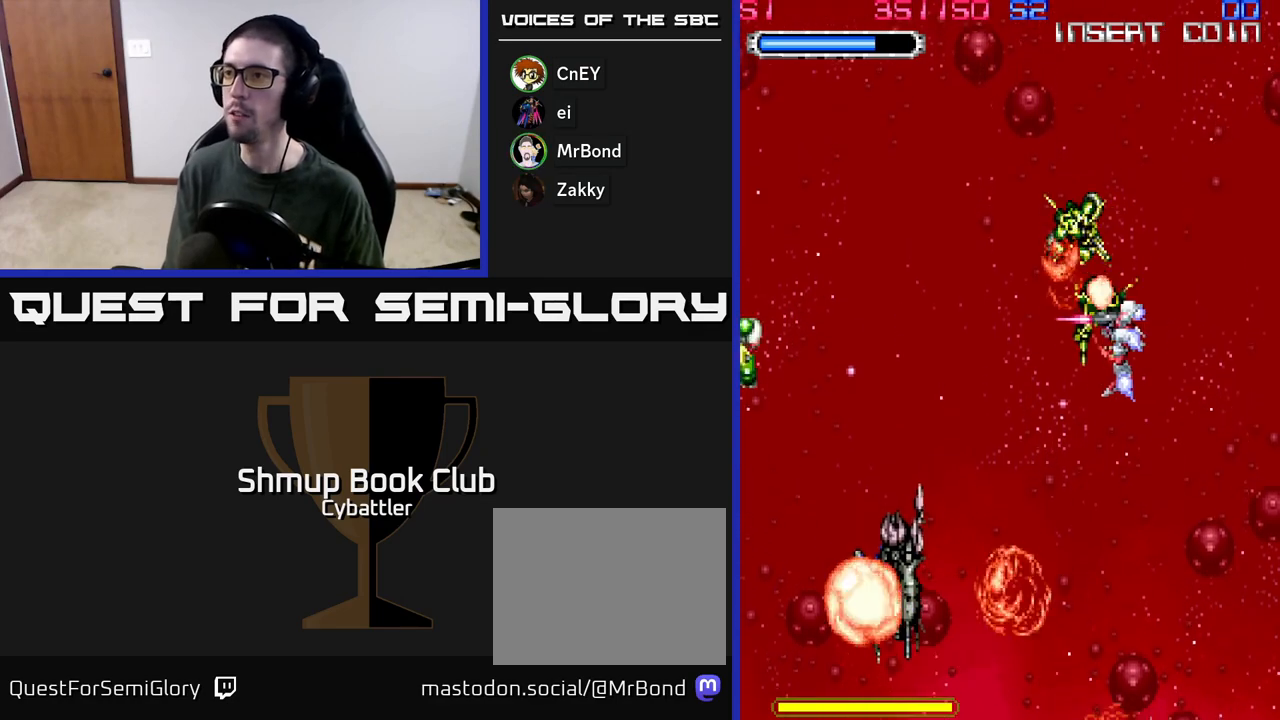
{"buttons": ["DPAD_LEFT"], "left_stick": "center", "right_stick": "center", "events": [[17, "DPAD_LEFT", "up"], [283, "DPAD_LEFT", "down"]]}
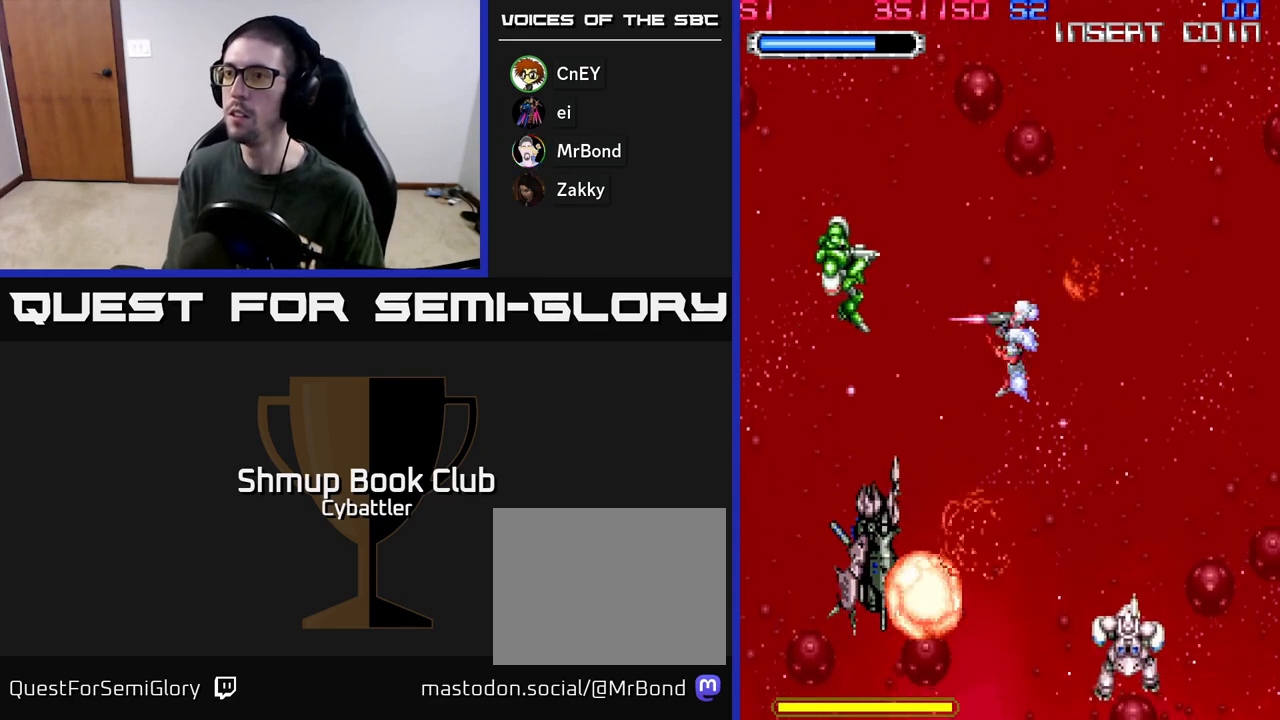
{"buttons": ["X", "DPAD_DOWN"], "left_stick": "center", "right_stick": "center", "events": [[50, "X", "down"], [133, "X", "up"], [167, "DPAD_LEFT", "up"], [200, "DPAD_DOWN", "down"], [200, "DPAD_RIGHT", "down"], [433, "X", "down"], [467, "DPAD_RIGHT", "up"]]}
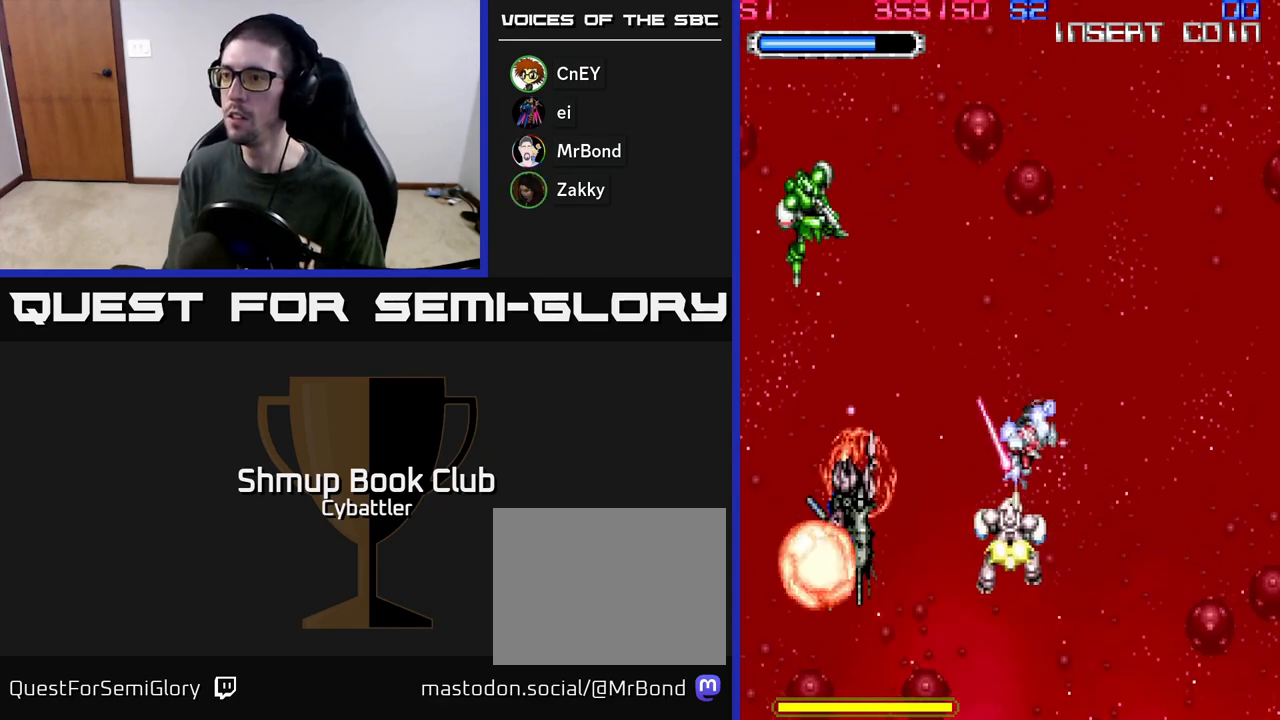
{"buttons": ["DPAD_UP"], "left_stick": "center", "right_stick": "center", "events": [[17, "X", "up"], [100, "DPAD_DOWN", "up"], [200, "DPAD_UP", "down"]]}
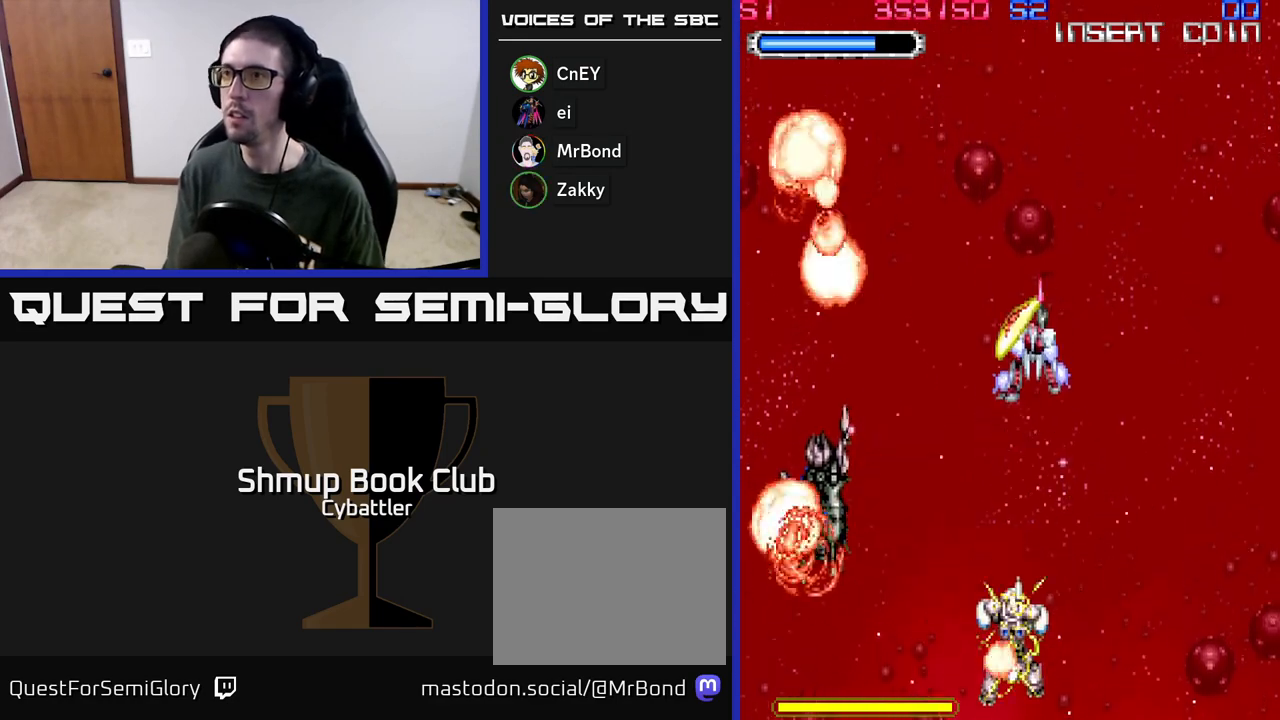
{"buttons": [], "left_stick": "center", "right_stick": "center", "events": [[17, "DPAD_UP", "up"]]}
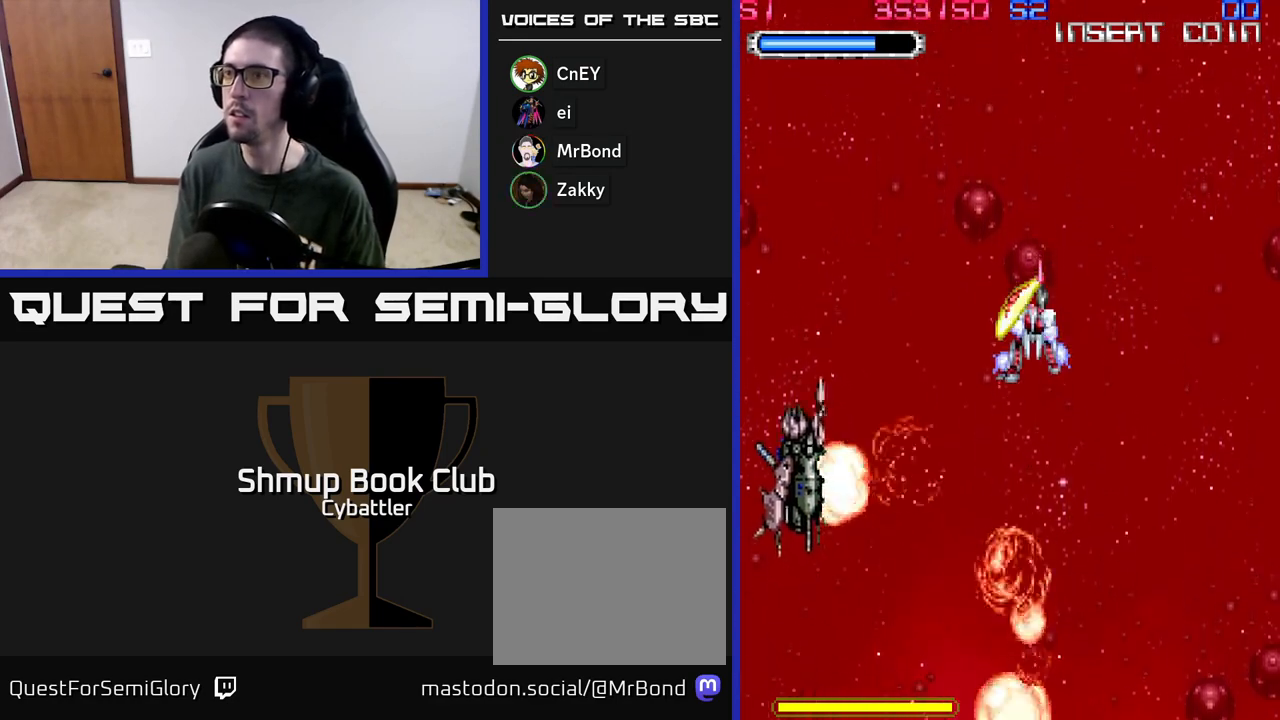
{"buttons": [], "left_stick": "center", "right_stick": "center", "events": []}
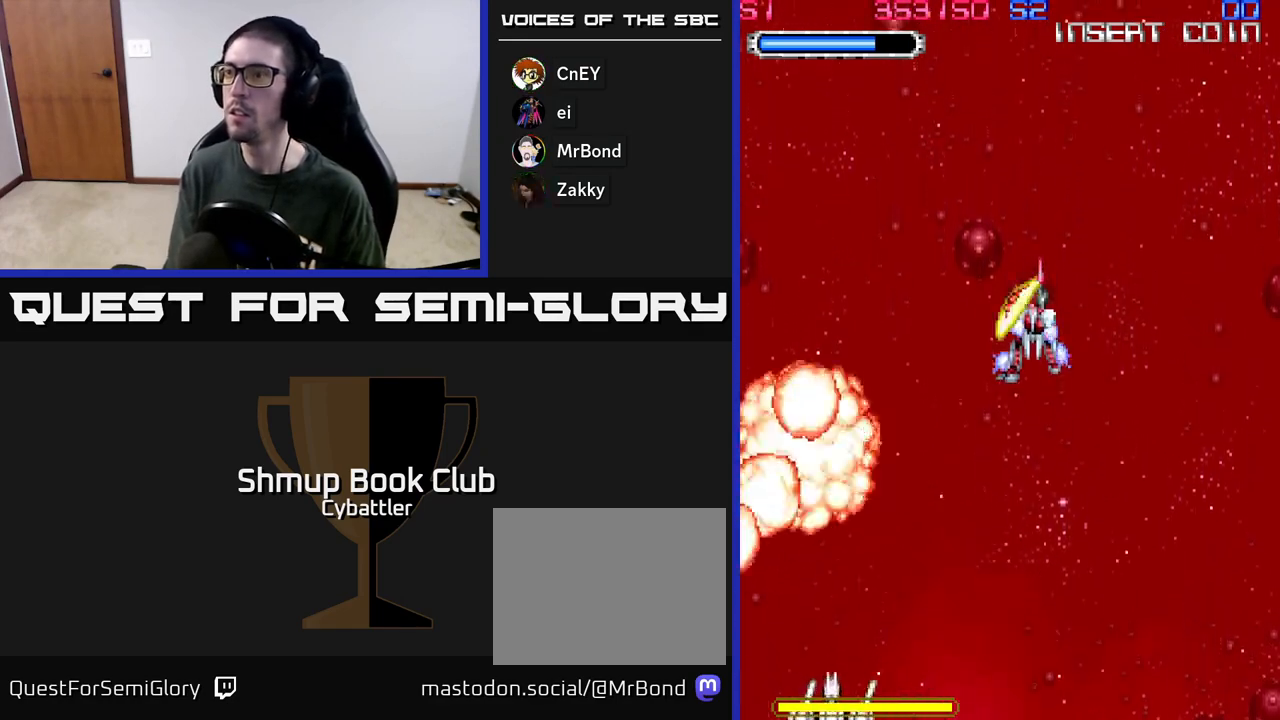
{"buttons": ["DPAD_DOWN", "DPAD_LEFT"], "left_stick": "center", "right_stick": "center", "events": [[200, "DPAD_LEFT", "down"], [267, "DPAD_DOWN", "down"]]}
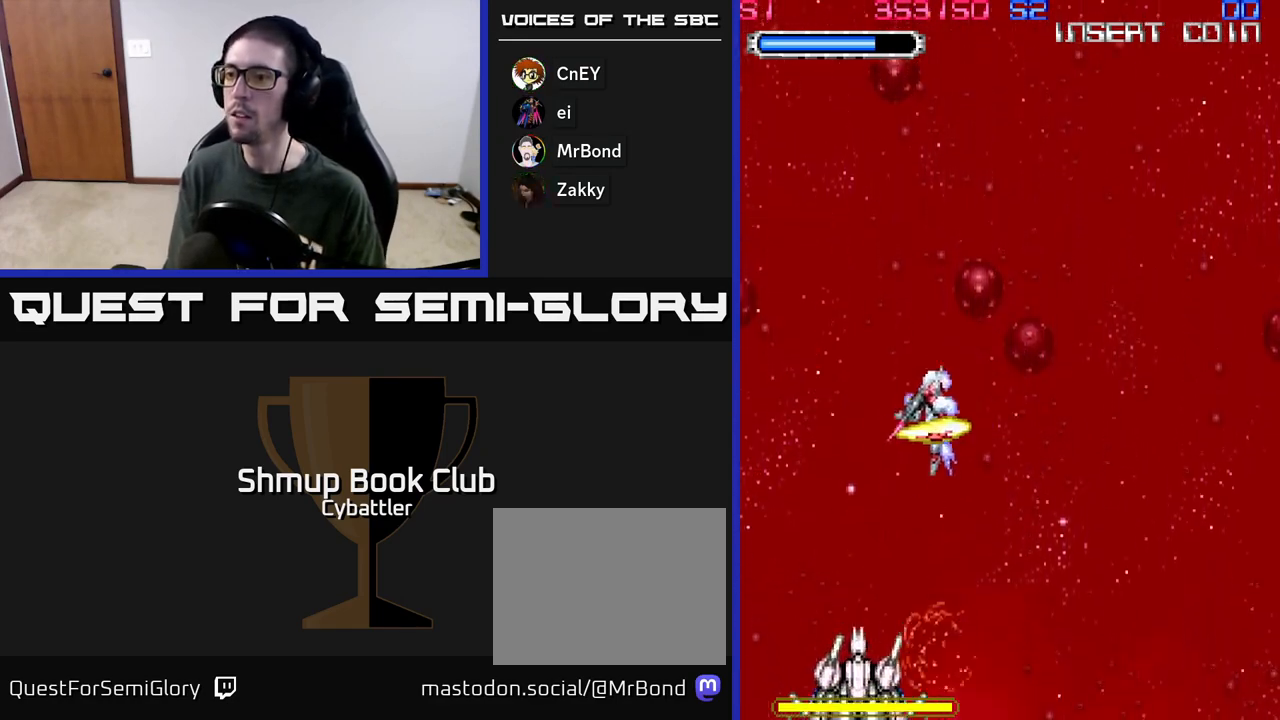
{"buttons": ["X"], "left_stick": "center", "right_stick": "center", "events": [[67, "DPAD_LEFT", "up"], [167, "X", "down"], [233, "DPAD_DOWN", "up"], [233, "X", "up"], [283, "X", "down"], [350, "X", "up"], [383, "X", "down"], [450, "X", "up"], [500, "X", "down"]]}
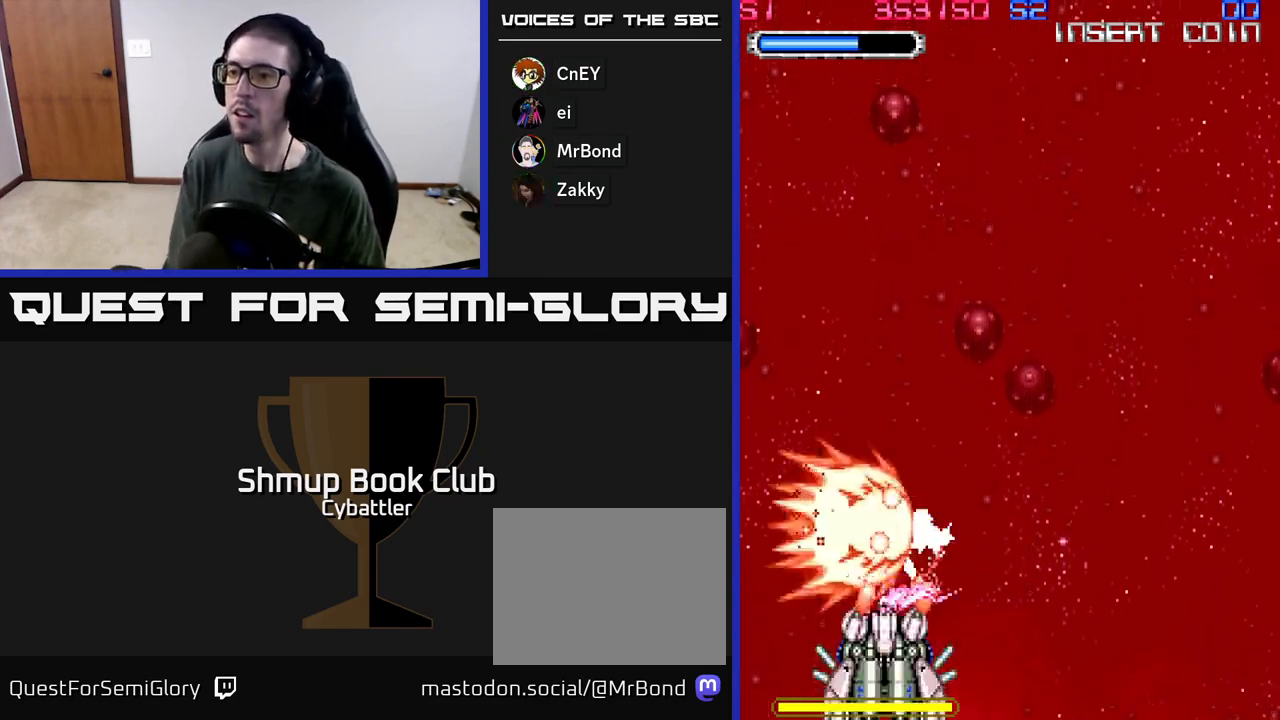
{"buttons": [], "left_stick": "center", "right_stick": "center", "events": [[50, "X", "up"], [117, "X", "down"], [183, "X", "up"], [217, "X", "down"], [283, "X", "up"], [333, "X", "down"], [400, "X", "up"], [450, "X", "down"], [500, "X", "up"]]}
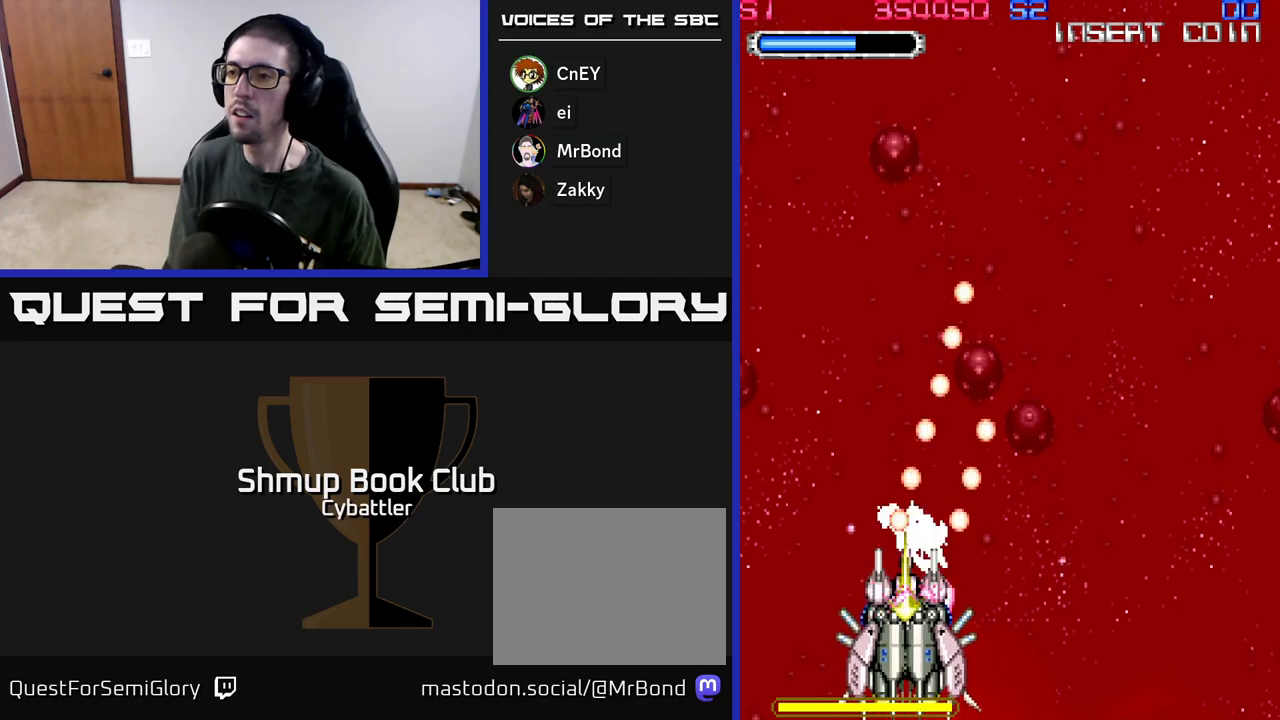
{"buttons": ["DPAD_UP", "DPAD_LEFT"], "left_stick": "center", "right_stick": "center", "events": [[50, "X", "down"], [117, "X", "up"], [167, "X", "down"], [217, "X", "up"], [283, "X", "down"], [317, "X", "up"], [350, "DPAD_LEFT", "down"], [350, "DPAD_UP", "down"]]}
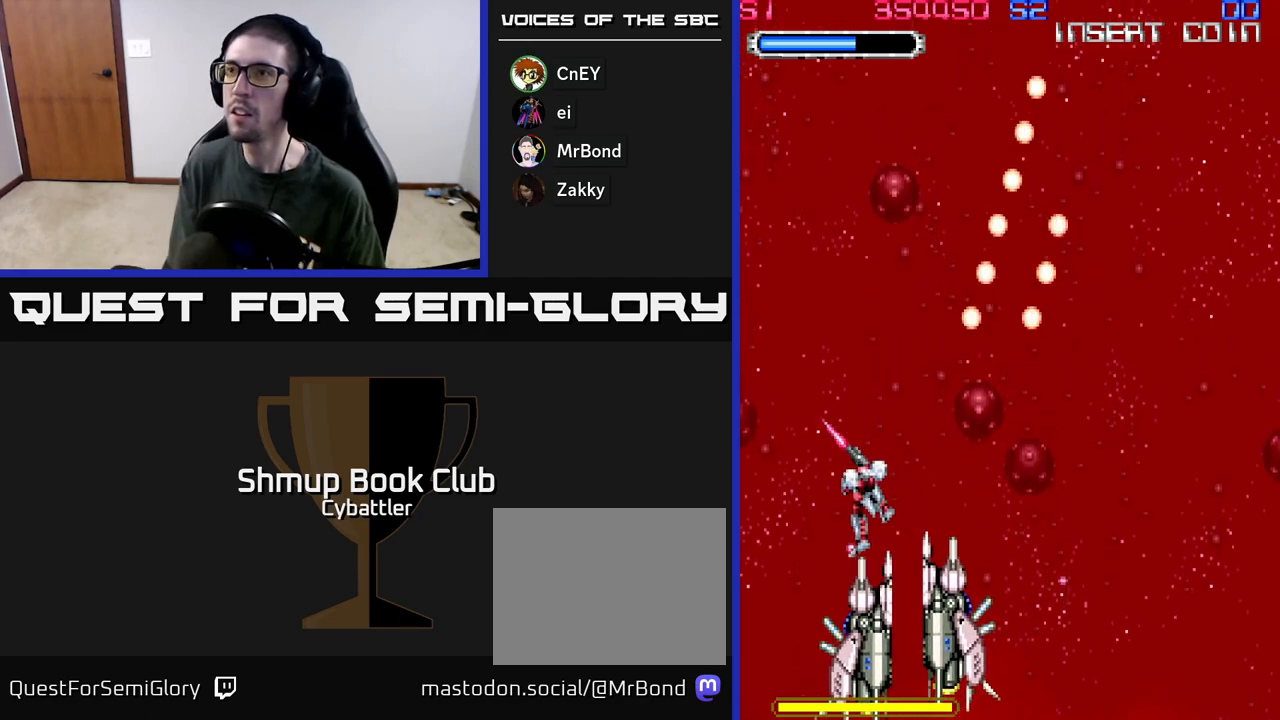
{"buttons": [], "left_stick": "center", "right_stick": "center", "events": [[33, "DPAD_LEFT", "up"], [150, "DPAD_RIGHT", "down"], [150, "DPAD_UP", "up"], [167, "DPAD_UP", "down"], [283, "DPAD_UP", "up"], [450, "DPAD_RIGHT", "up"]]}
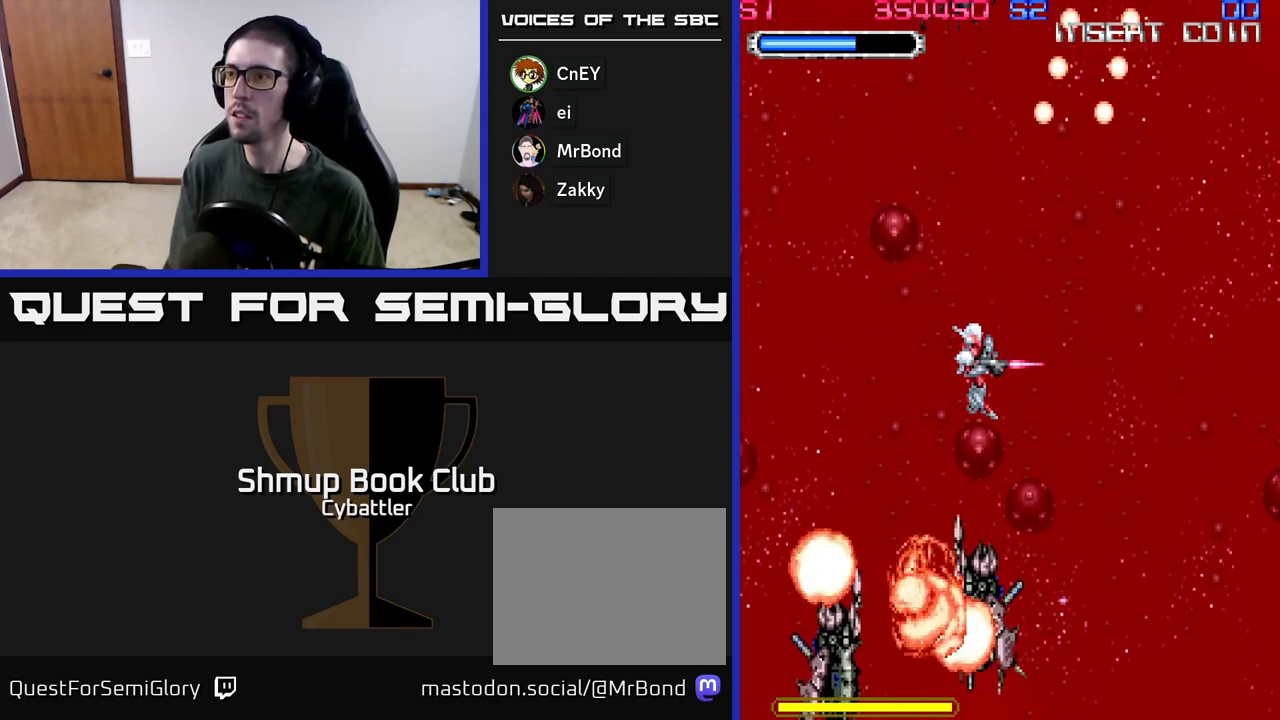
{"buttons": [], "left_stick": "center", "right_stick": "center", "events": [[183, "DPAD_RIGHT", "down"], [333, "DPAD_RIGHT", "up"]]}
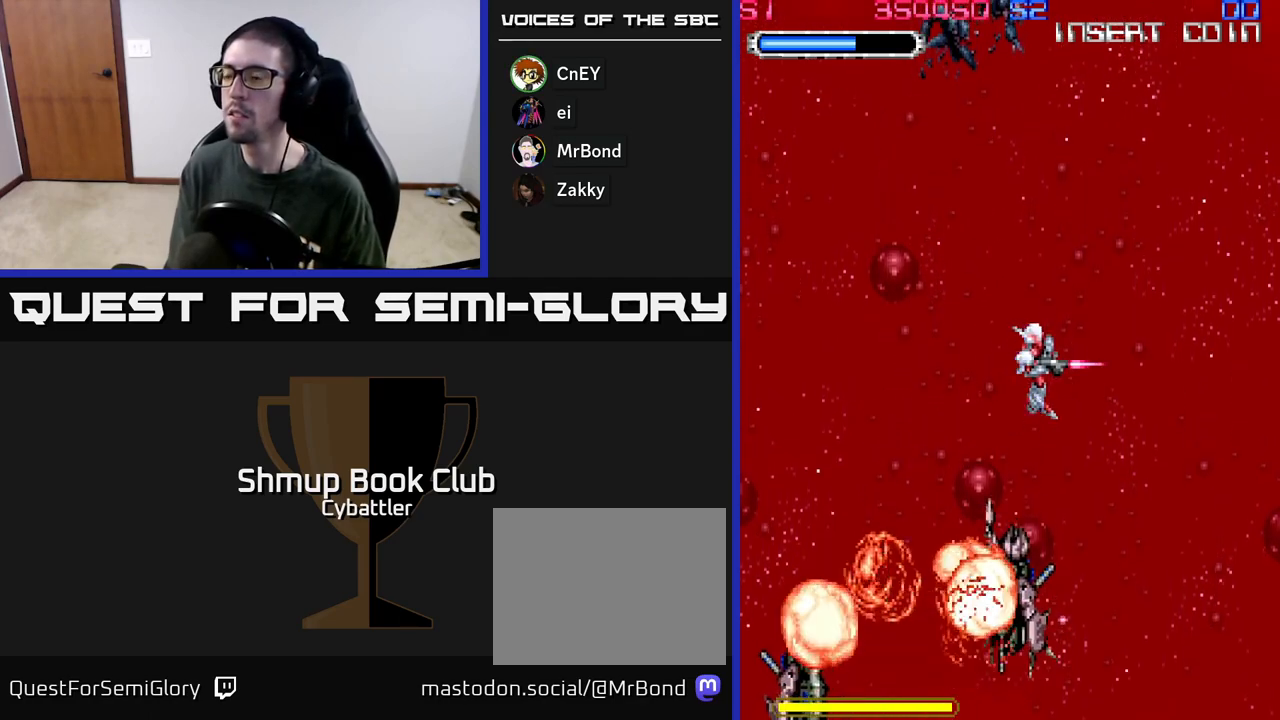
{"buttons": [], "left_stick": "center", "right_stick": "center", "events": []}
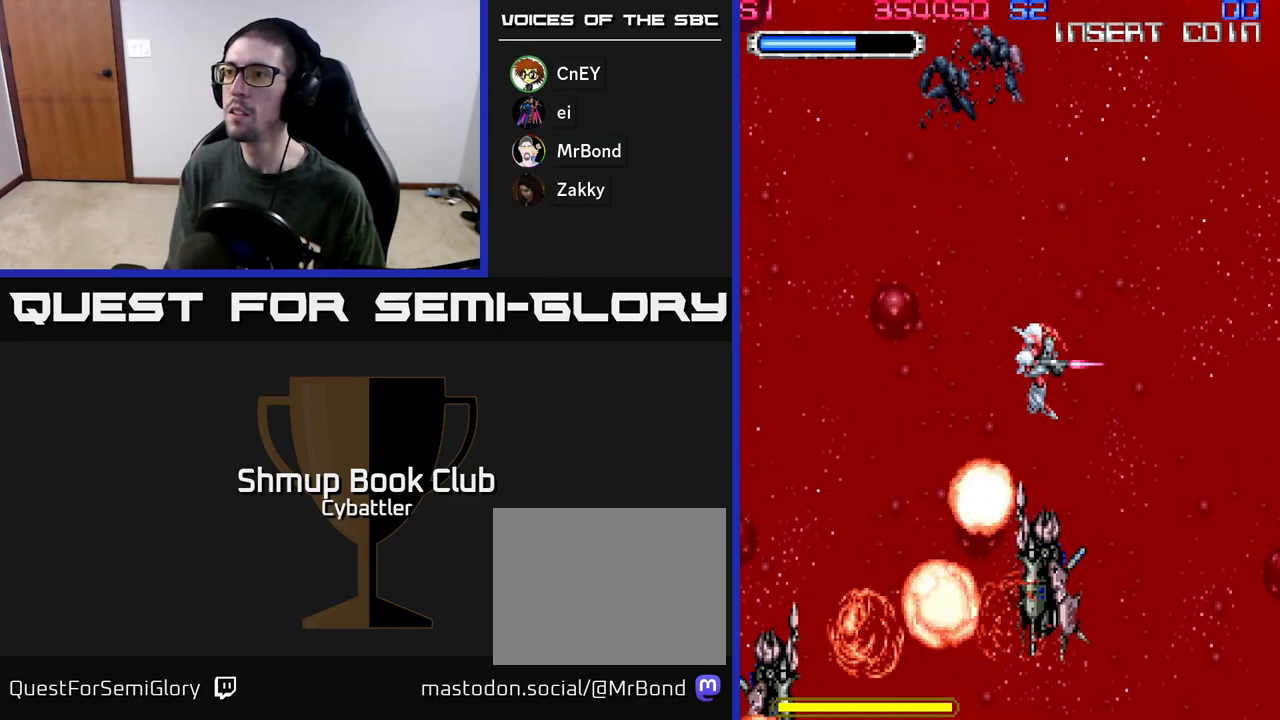
{"buttons": [], "left_stick": "center", "right_stick": "center", "events": []}
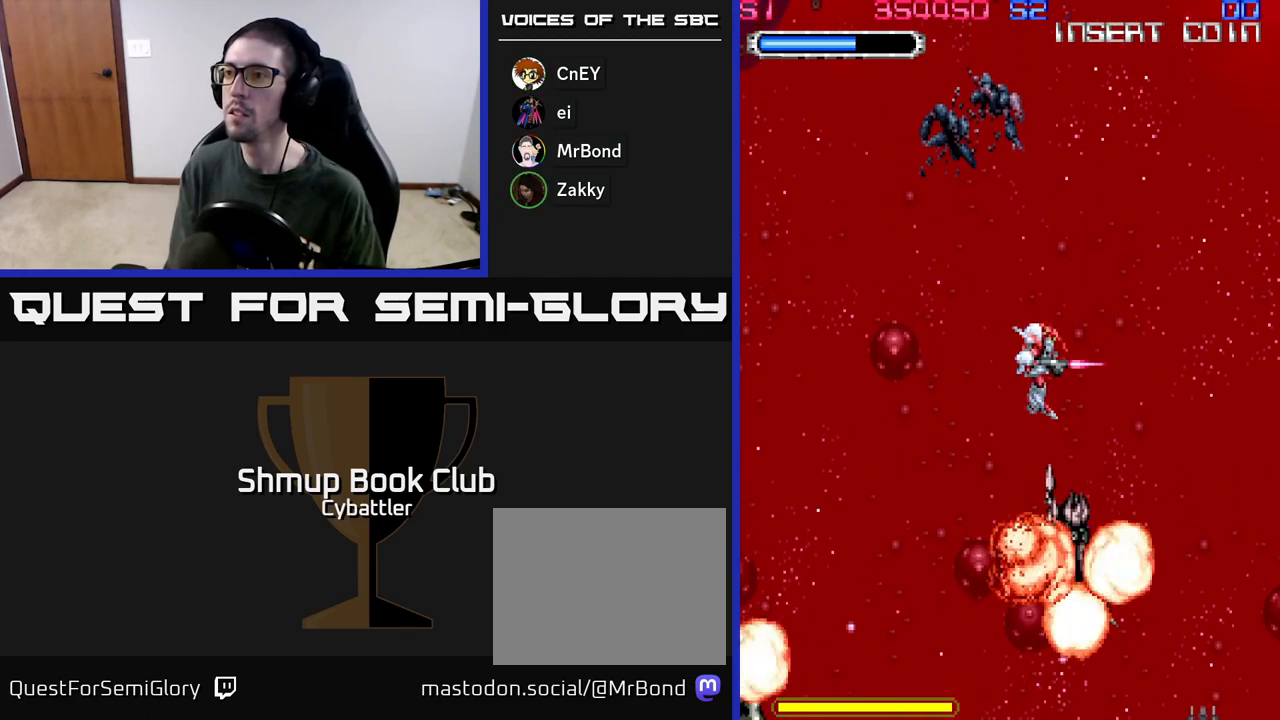
{"buttons": ["DPAD_RIGHT"], "left_stick": "center", "right_stick": "center", "events": [[350, "DPAD_RIGHT", "down"]]}
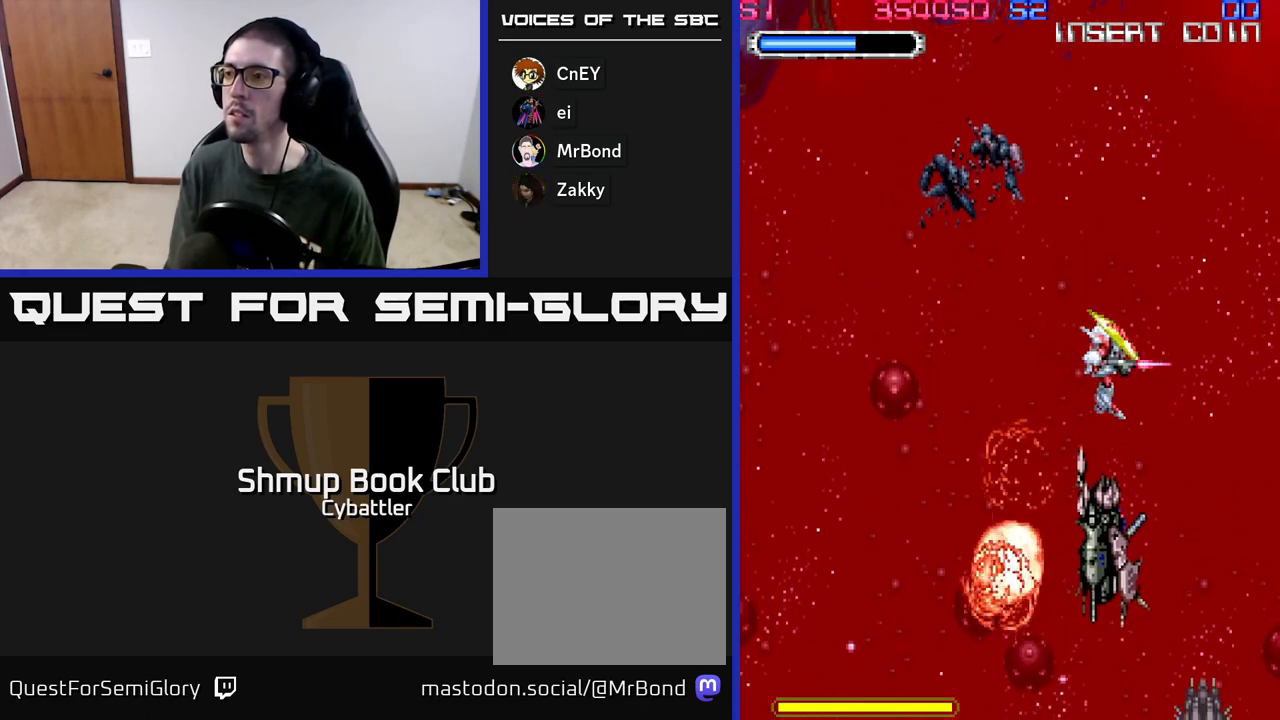
{"buttons": [], "left_stick": "center", "right_stick": "center", "events": [[33, "DPAD_DOWN", "down"], [67, "DPAD_RIGHT", "up"], [150, "DPAD_DOWN", "up"], [167, "DPAD_LEFT", "down"], [250, "DPAD_UP", "down"], [367, "DPAD_LEFT", "up"], [400, "DPAD_UP", "up"]]}
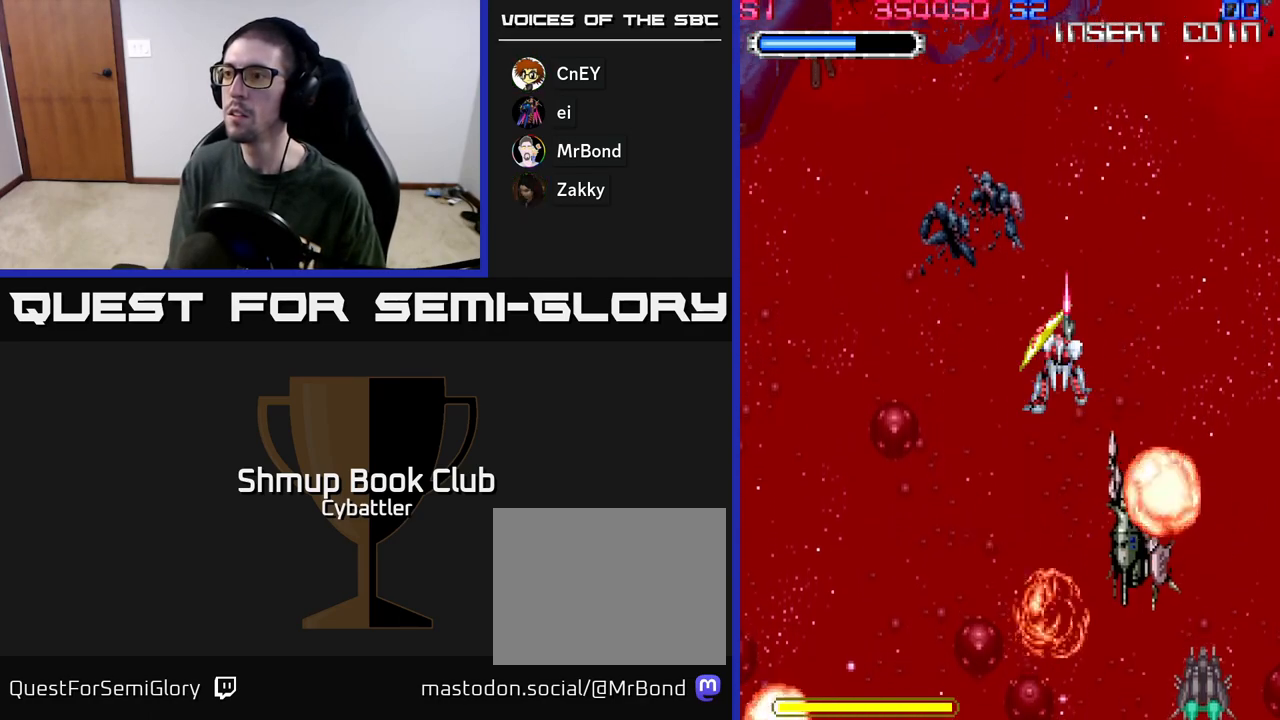
{"buttons": [], "left_stick": "center", "right_stick": "center", "events": []}
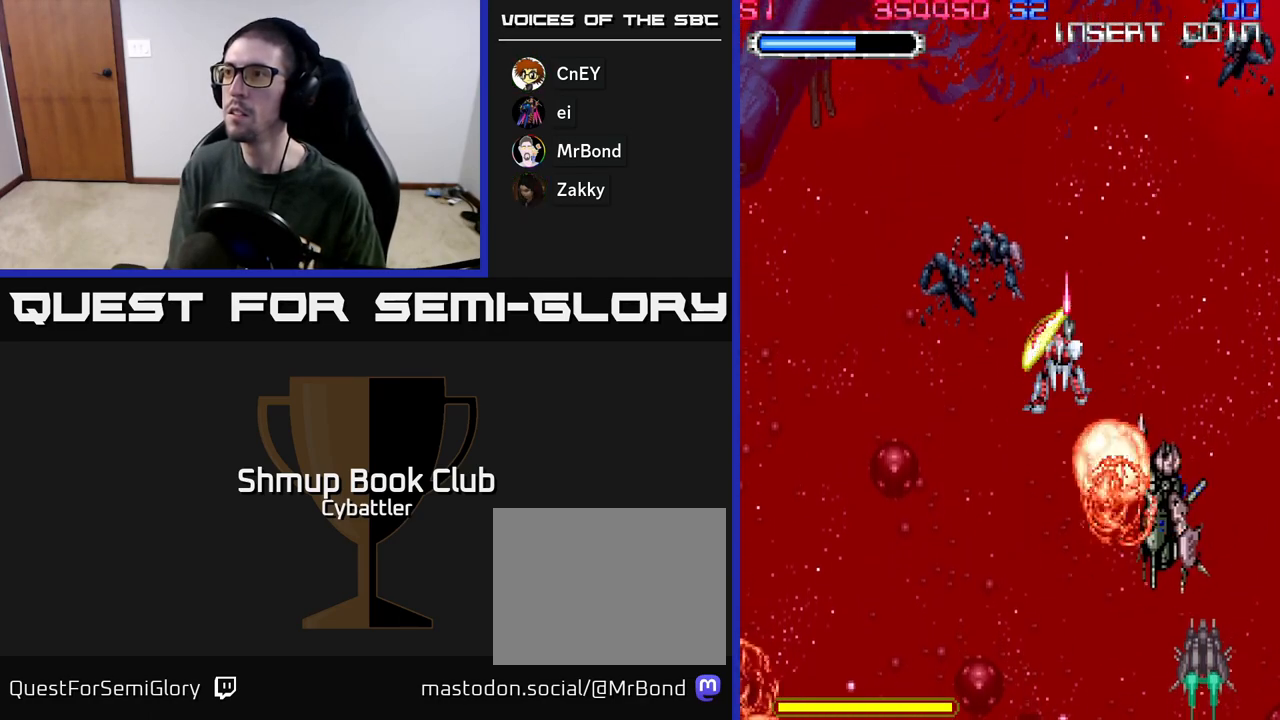
{"buttons": [], "left_stick": "center", "right_stick": "center", "events": []}
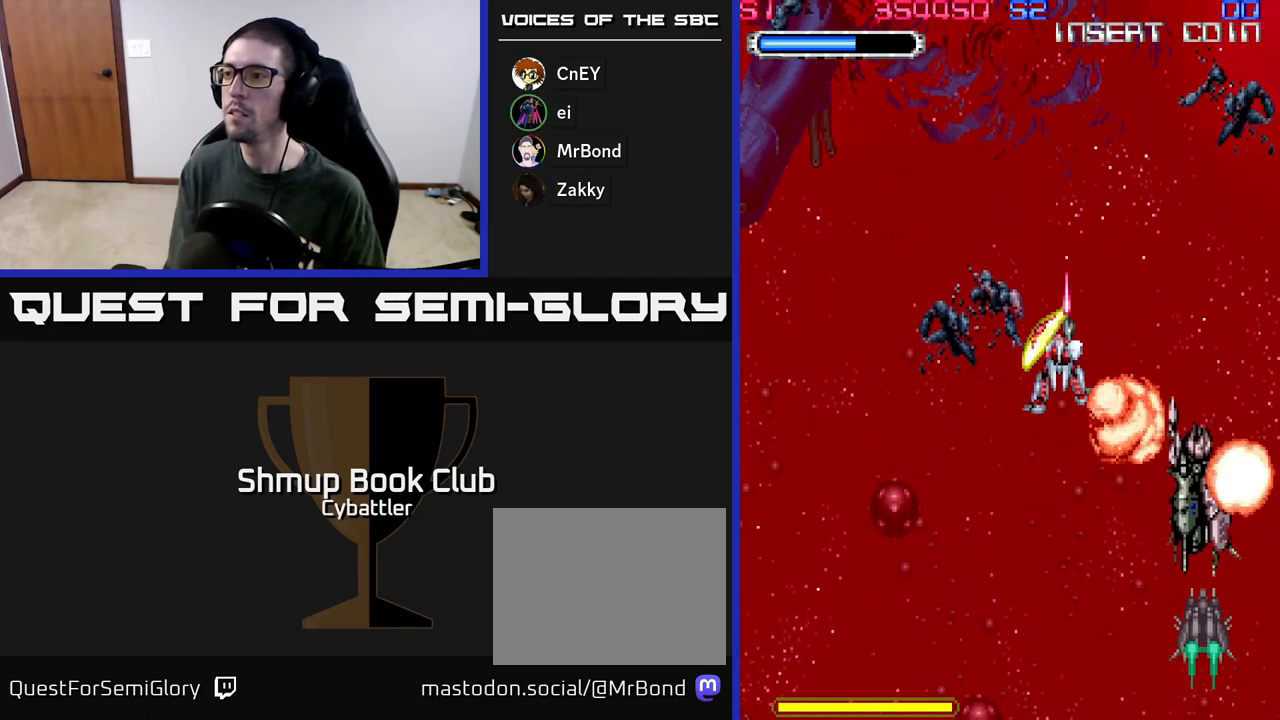
{"buttons": [], "left_stick": "center", "right_stick": "center", "events": []}
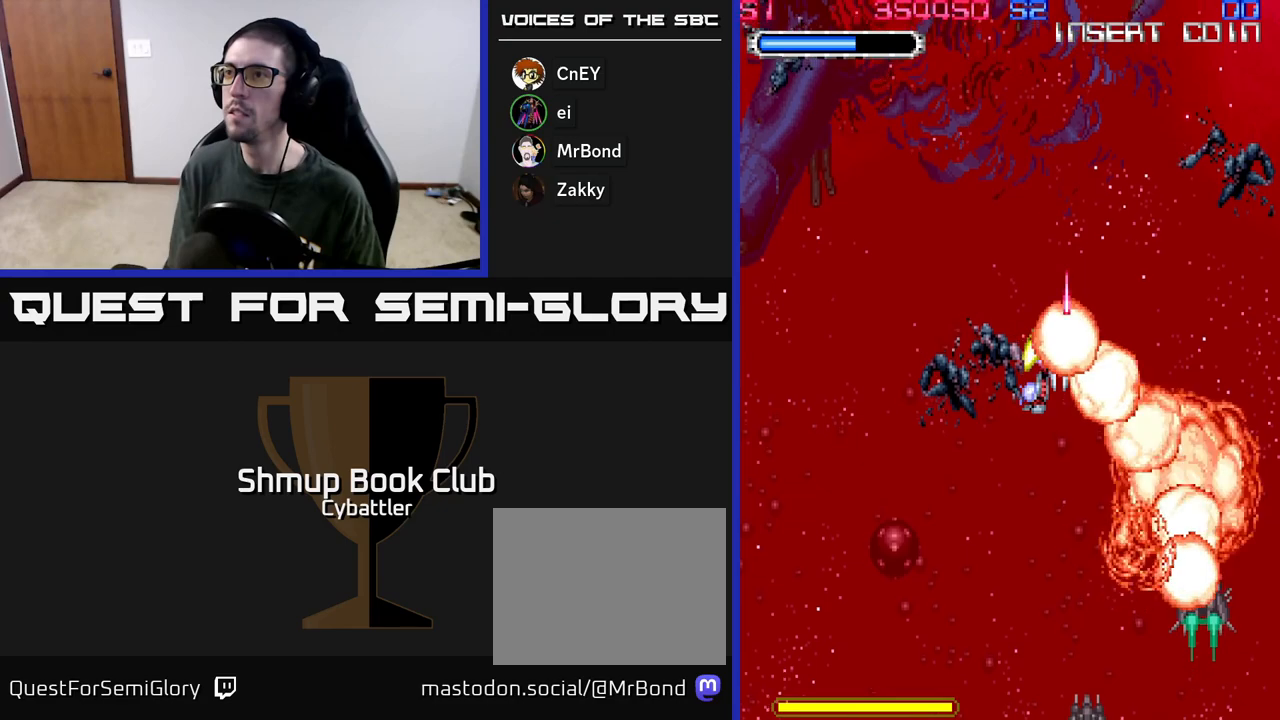
{"buttons": [], "left_stick": "center", "right_stick": "center", "events": []}
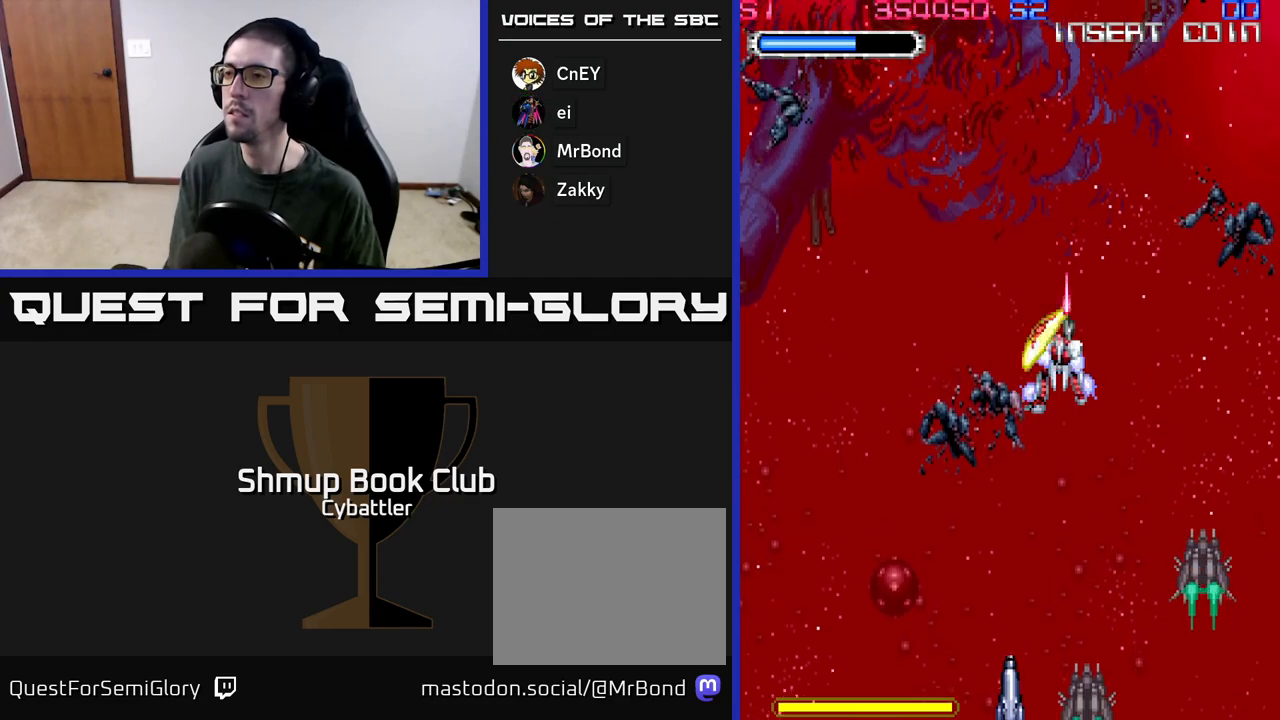
{"buttons": ["DPAD_DOWN", "DPAD_LEFT"], "left_stick": "center", "right_stick": "center", "events": [[350, "DPAD_DOWN", "down"], [417, "DPAD_LEFT", "down"]]}
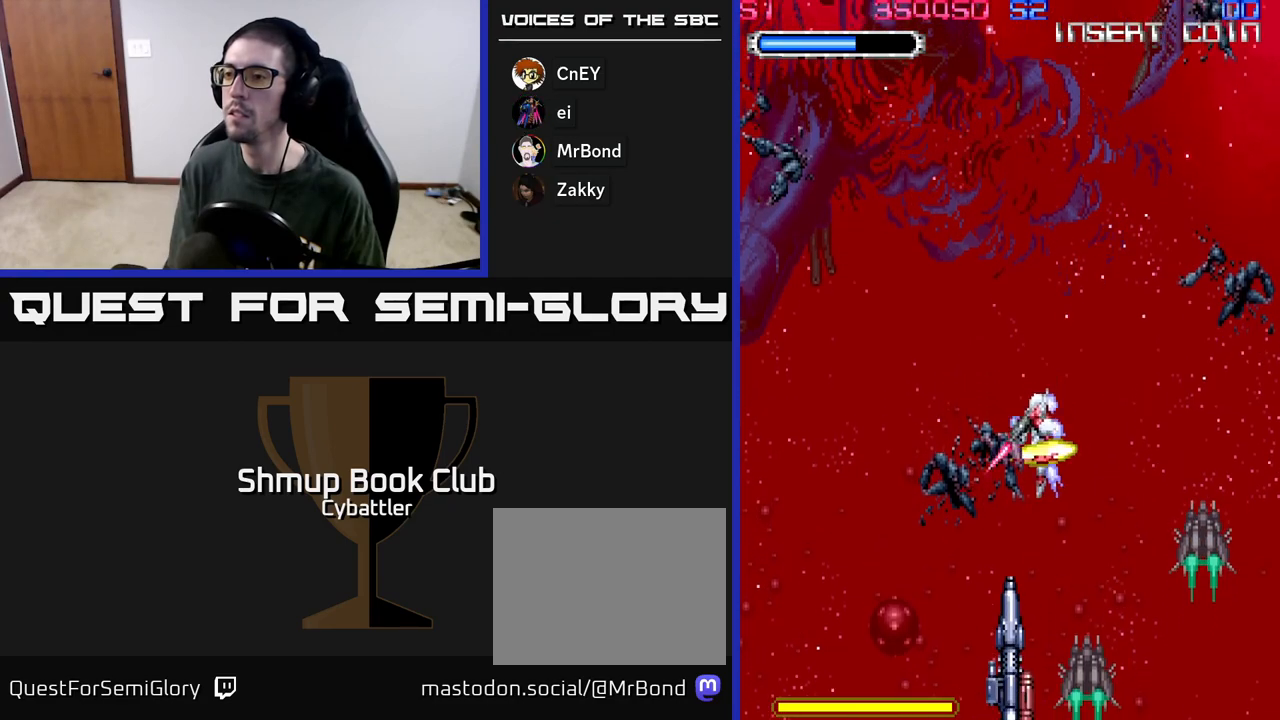
{"buttons": ["DPAD_UP"], "left_stick": "center", "right_stick": "center", "events": [[83, "DPAD_LEFT", "up"], [367, "DPAD_DOWN", "up"], [400, "DPAD_UP", "down"]]}
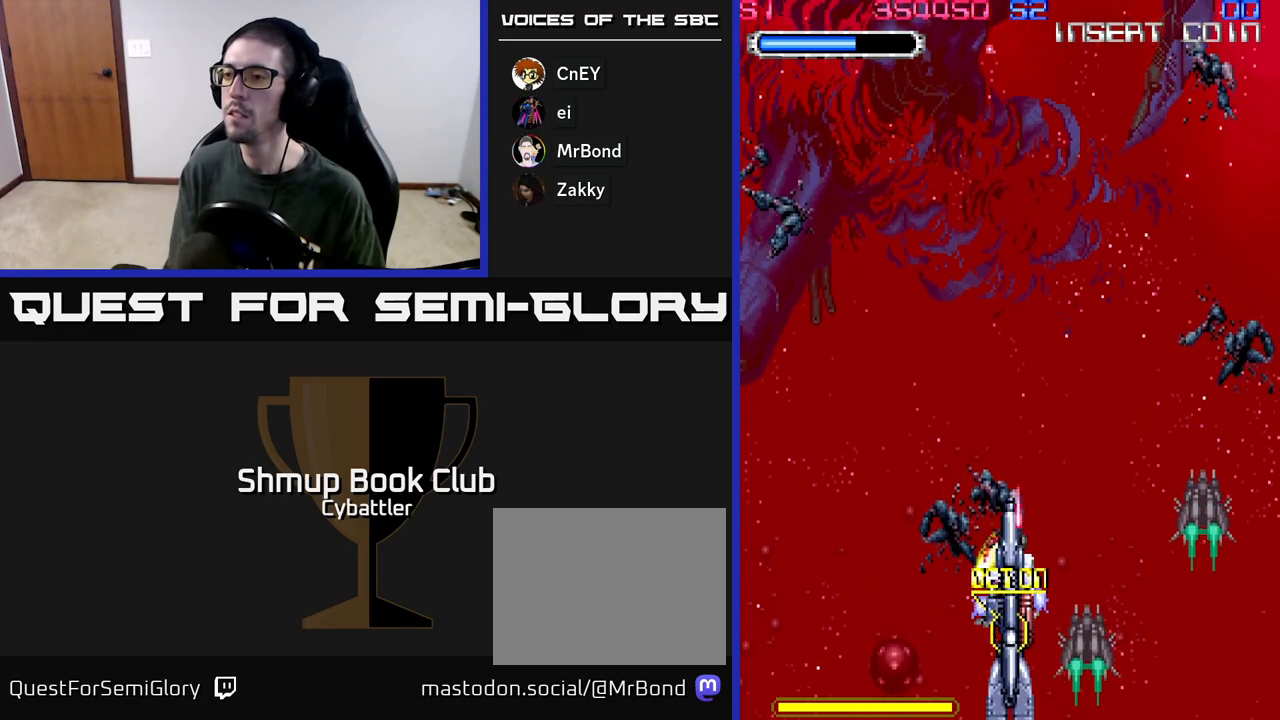
{"buttons": ["DPAD_DOWN"], "left_stick": "center", "right_stick": "center", "events": [[167, "DPAD_UP", "up"], [350, "DPAD_DOWN", "down"]]}
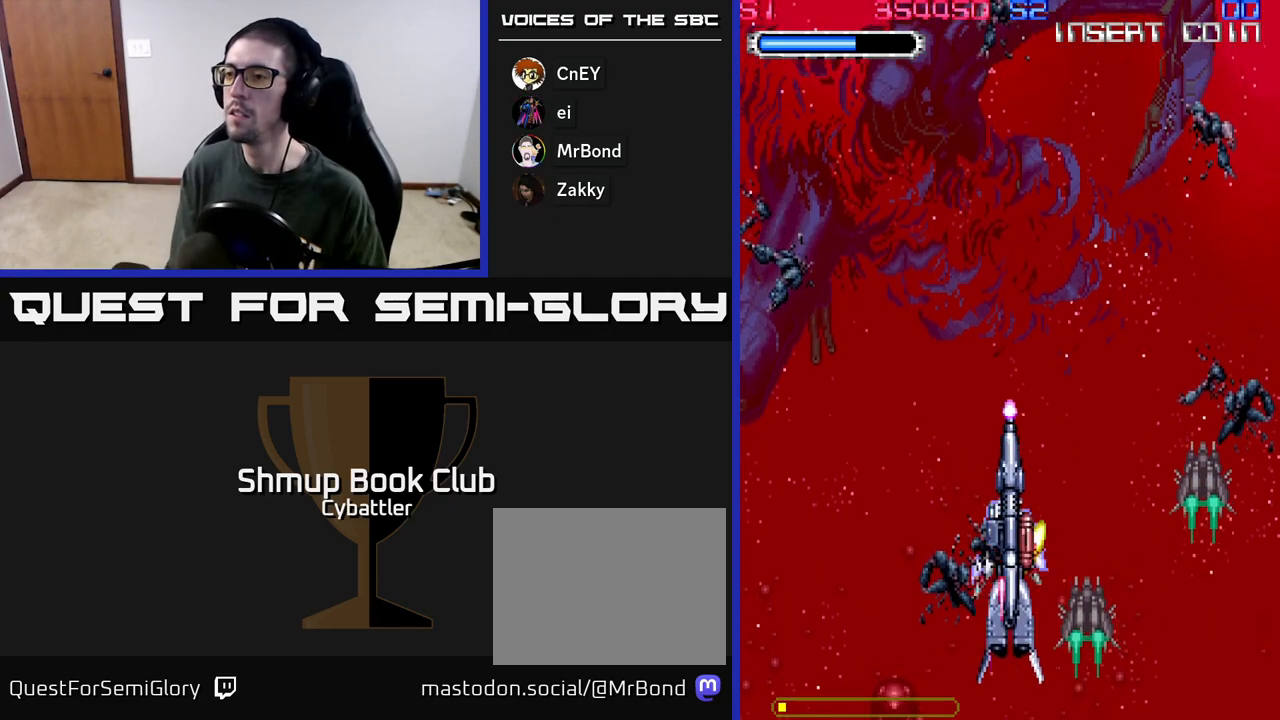
{"buttons": ["A"], "left_stick": "center", "right_stick": "center", "events": [[50, "DPAD_DOWN", "up"], [117, "DPAD_UP", "down"], [317, "DPAD_UP", "up"], [367, "A", "down"], [417, "A", "up"], [467, "A", "down"]]}
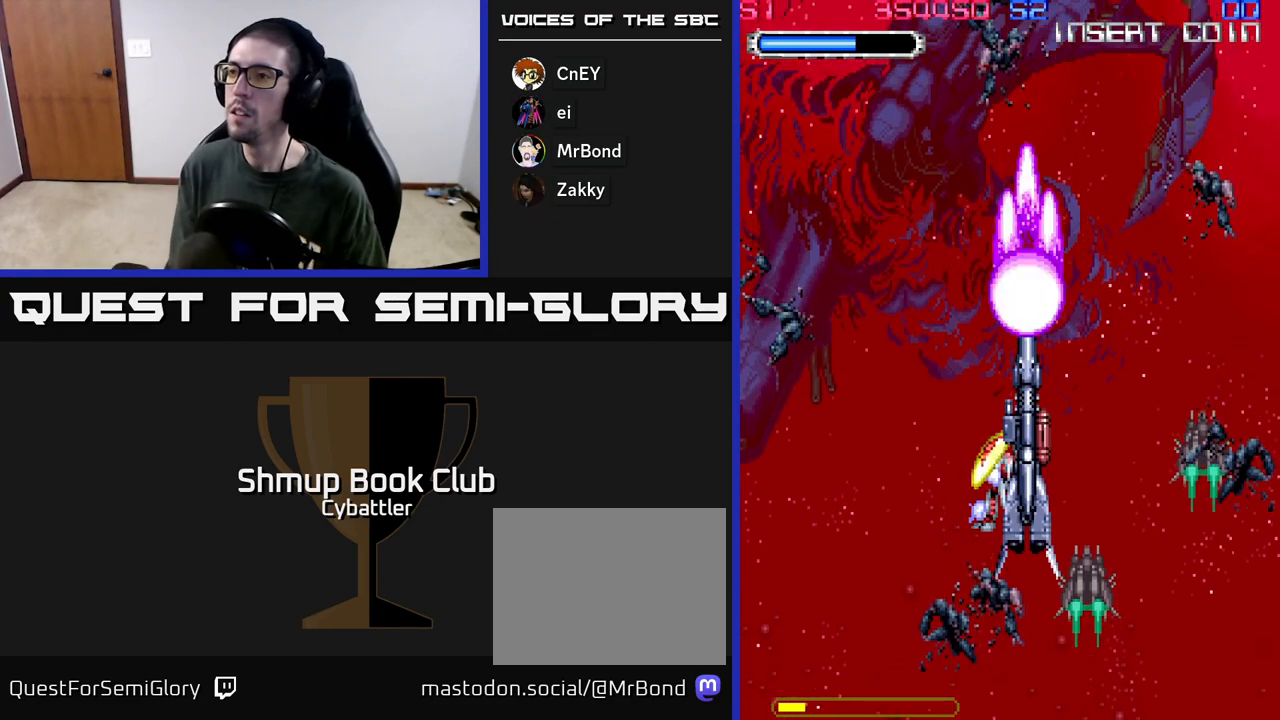
{"buttons": ["A"], "left_stick": "center", "right_stick": "center", "events": [[33, "A", "up"], [83, "A", "down"], [133, "A", "up"], [183, "A", "down"], [233, "A", "up"], [283, "A", "down"], [333, "A", "up"], [383, "A", "down"], [433, "A", "up"], [500, "A", "down"]]}